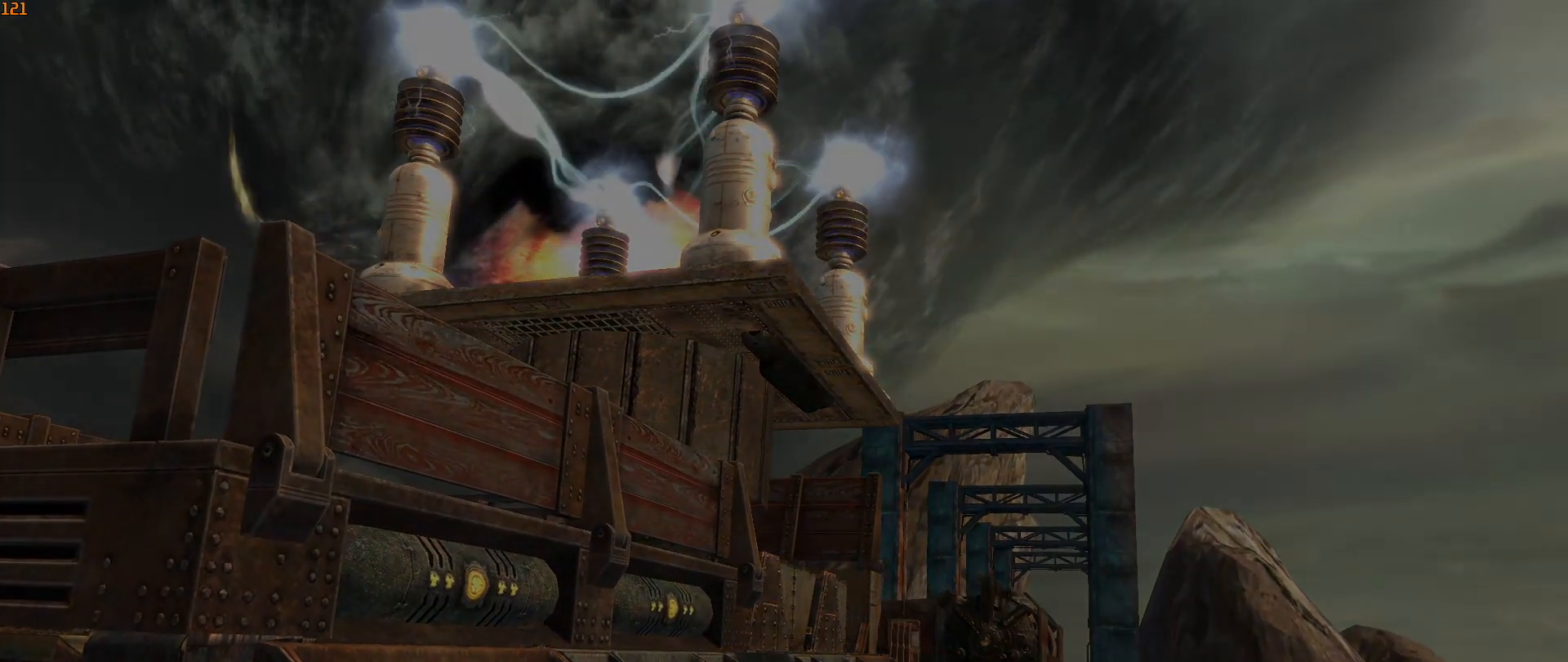
Gameplay with keyboard and mouse; each line is a JSON object with the keys and mouse buttons held at the frame after it. "events" lists presses ("down") and releases ("up") of "1", "2", "3", "4", "5", "a", "alt", "c", "caps_lock", "ctrl", "d", "e", "f", "g", "q", "r", "s", "shift", "space", "t", "tab", "v", "w", "x", "z", "mouse_left", "mouse_wheel" and "mouse_right" between this image and that frame as [ms after this image, input, new state], when the widget could be followed in between. "mouse_left", "mouse_wheel", "mouse_right" = the "left", "wheel", "right" buttons of the "mouse" list. No other keys are recorded. "wheel" means that the mouse wheel is clicked or scrolled. "mouse_move" is the direction in which the mouse moves at that frame (one of eight, or "still"), when it could be read.
{"keys": [], "mouse": [], "mouse_move": "down", "events": []}
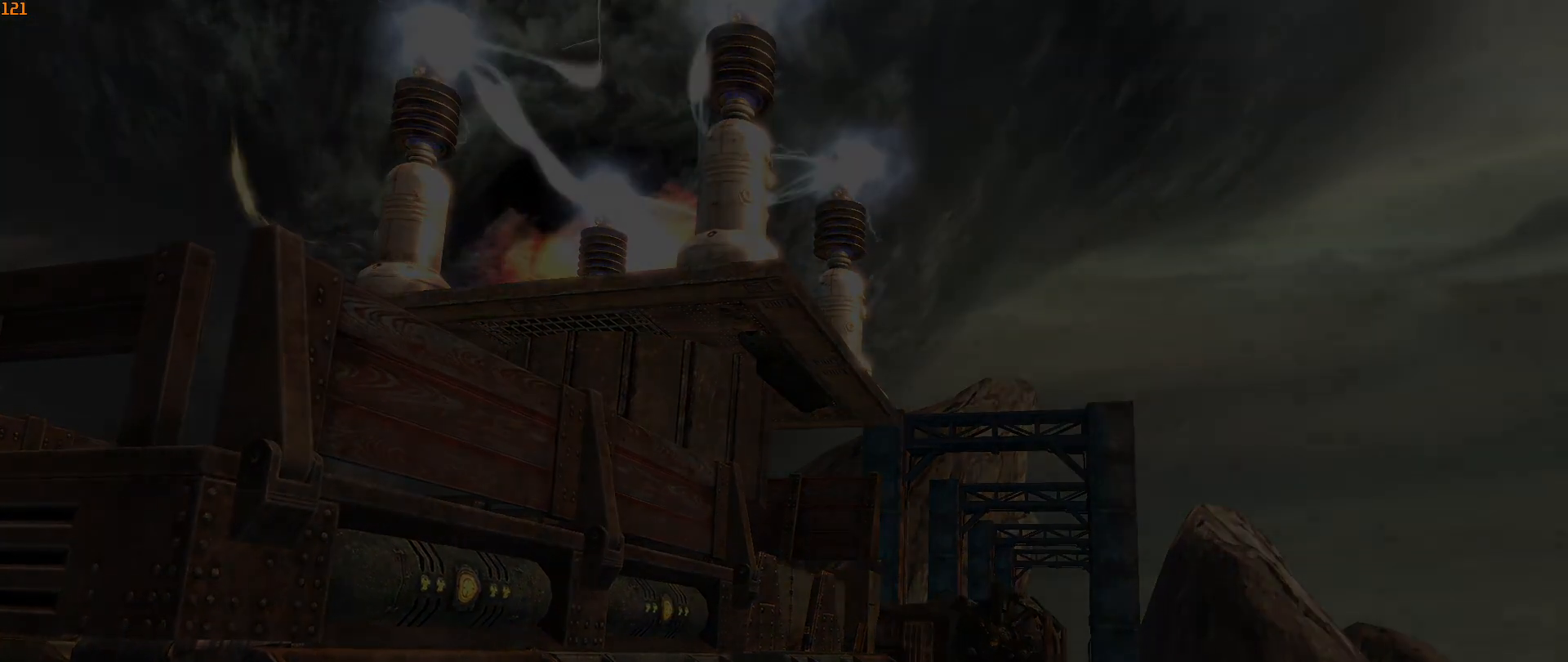
{"keys": [], "mouse": [], "mouse_move": "still", "events": []}
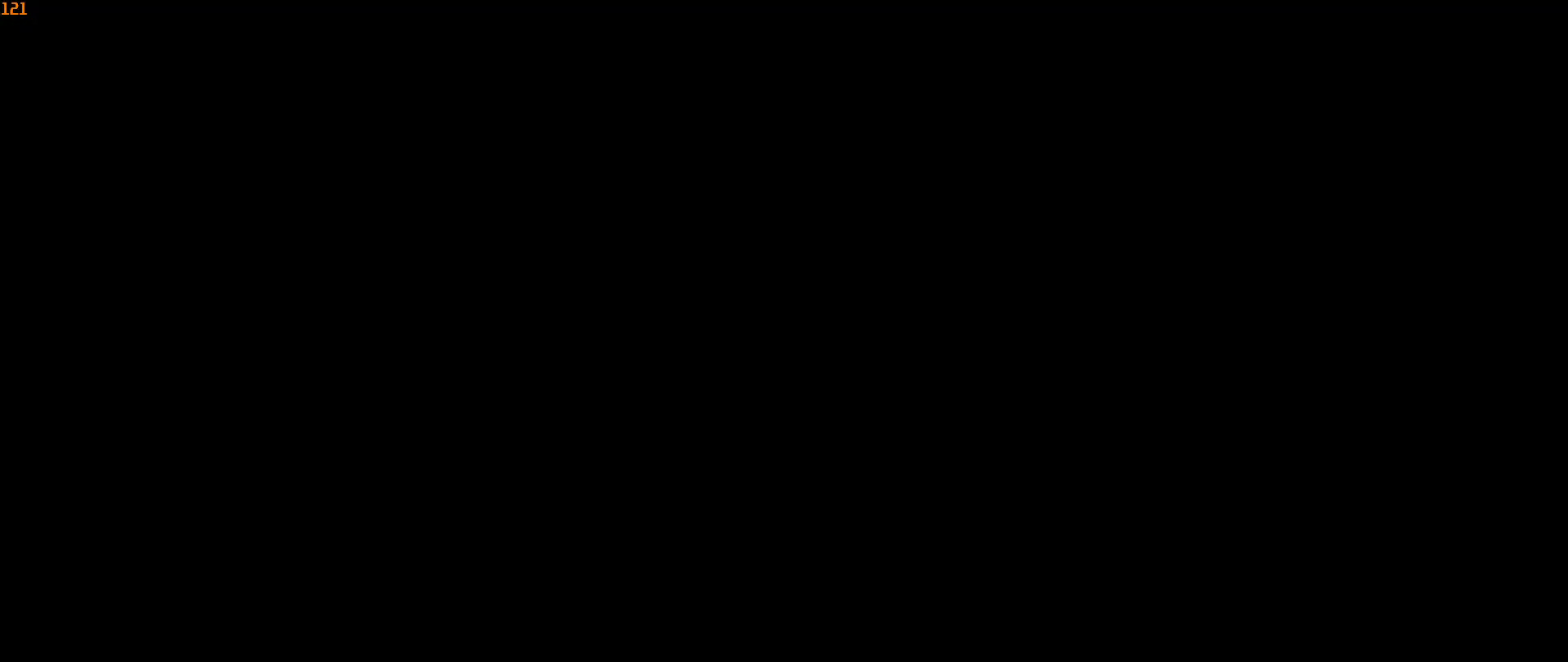
{"keys": [], "mouse": [], "mouse_move": "still", "events": []}
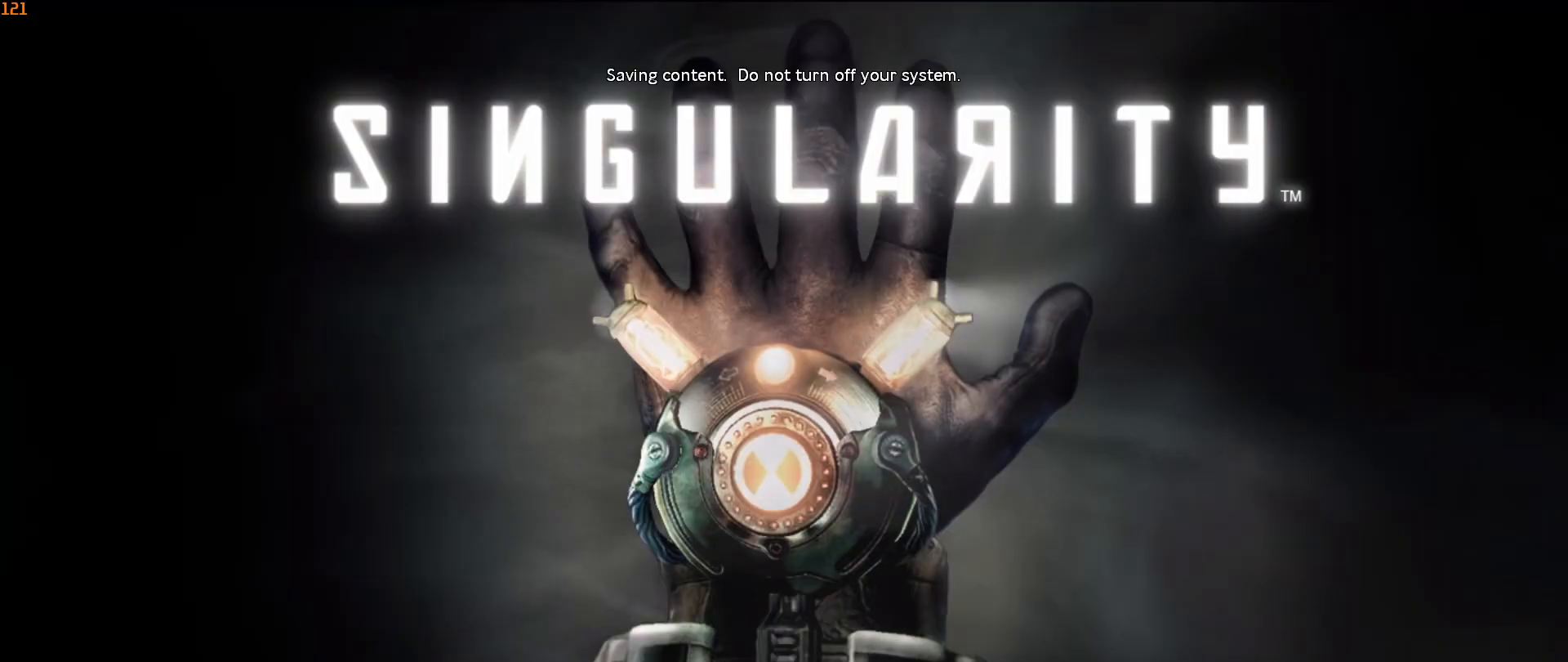
{"keys": [], "mouse": [], "mouse_move": "still", "events": []}
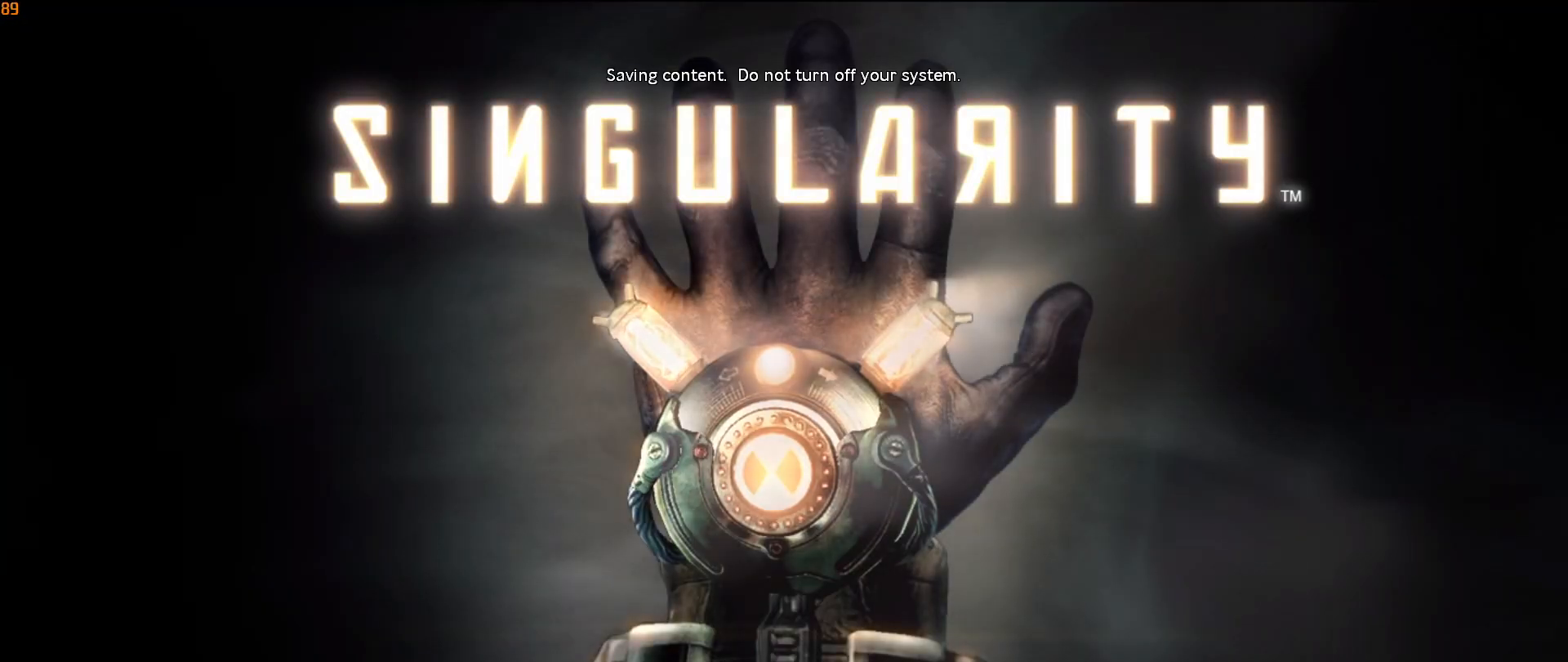
{"keys": [], "mouse": [], "mouse_move": "still", "events": []}
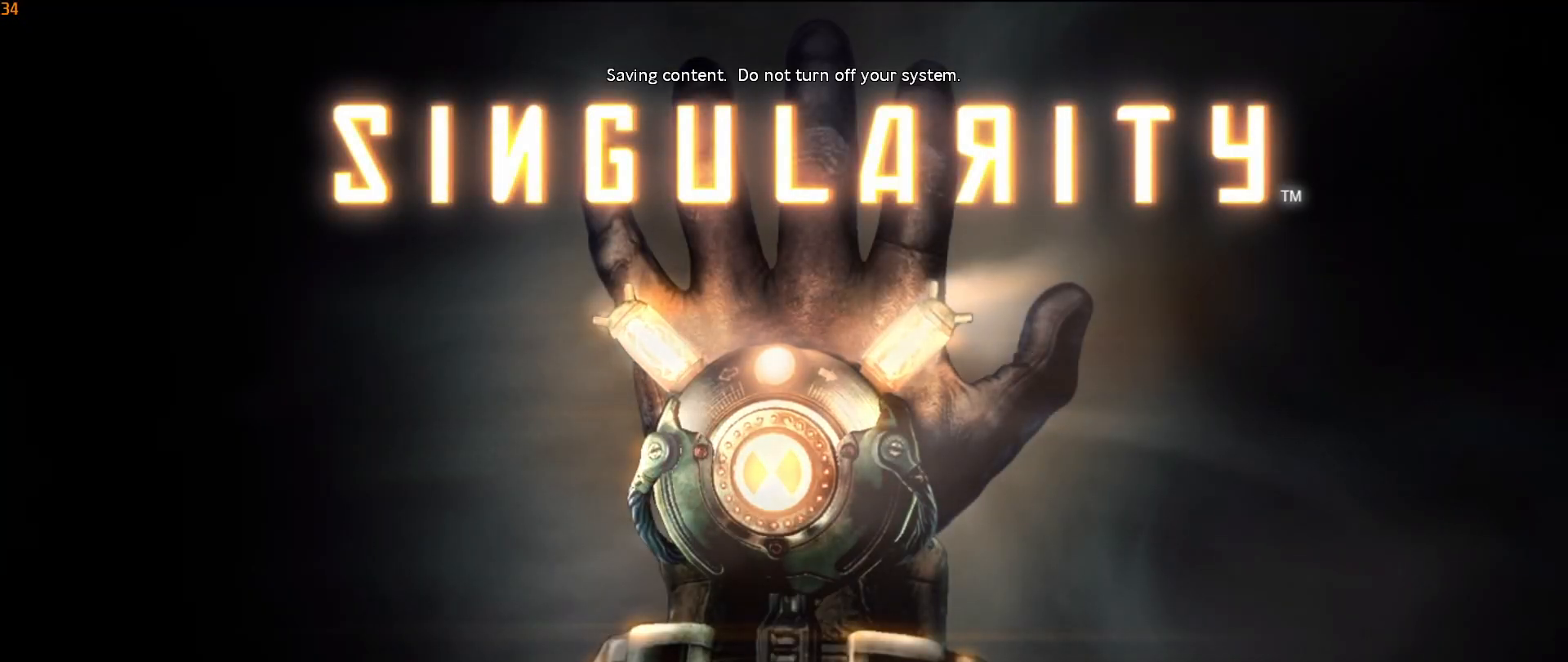
{"keys": [], "mouse": [], "mouse_move": "still", "events": []}
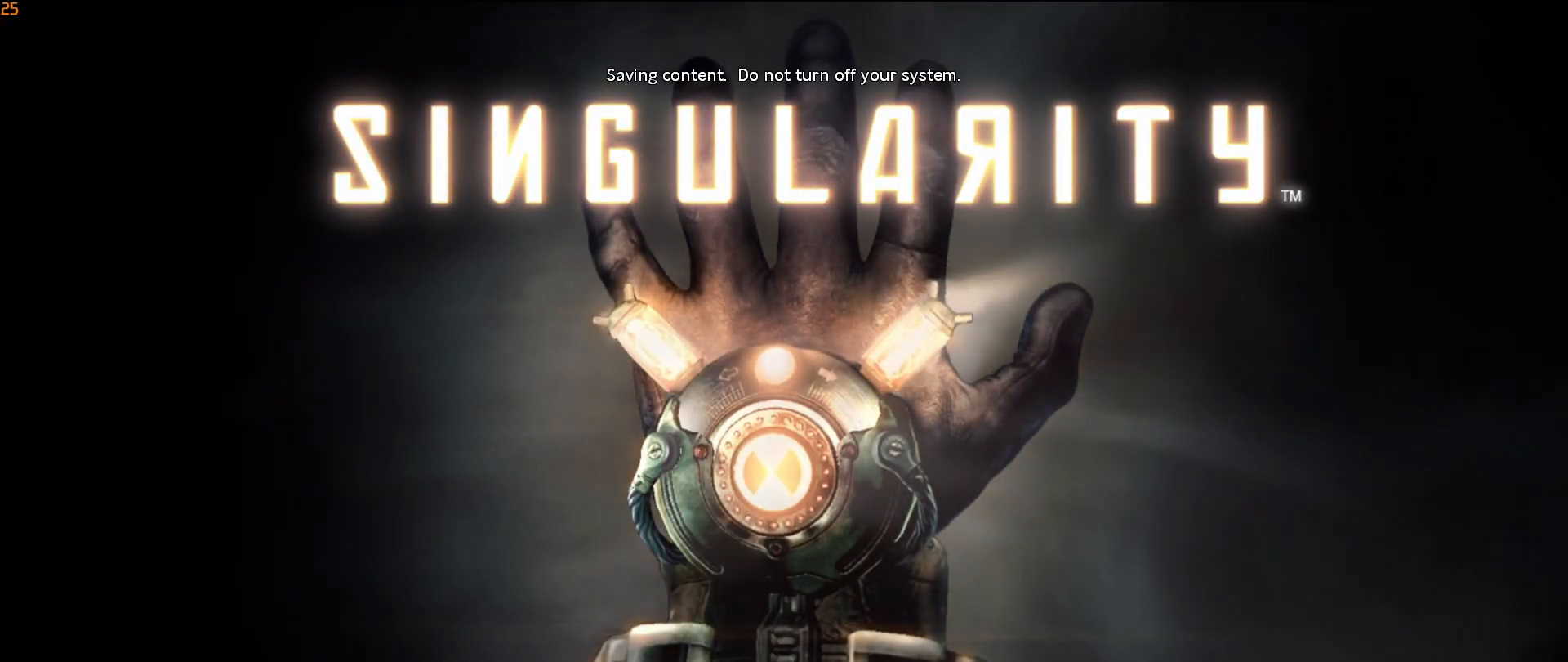
{"keys": [], "mouse": [], "mouse_move": "still", "events": []}
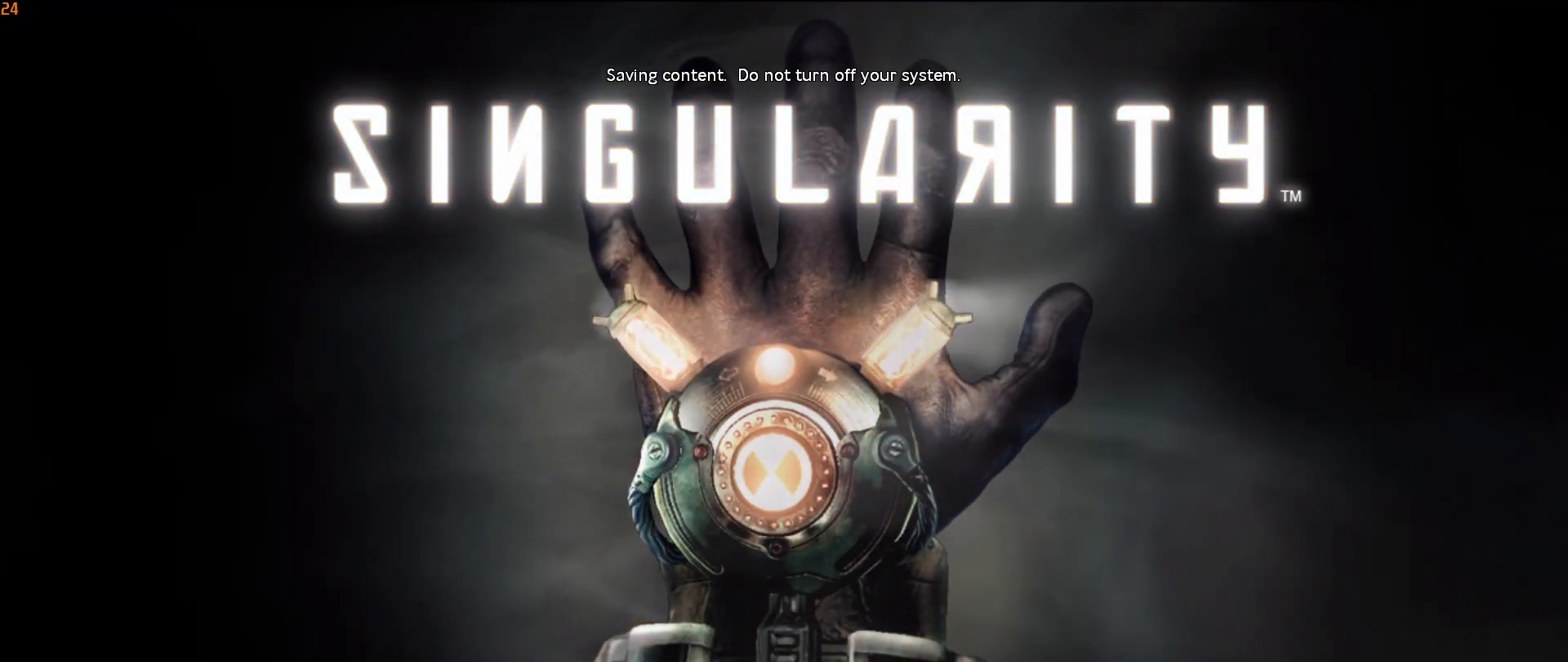
{"keys": [], "mouse": [], "mouse_move": "still", "events": []}
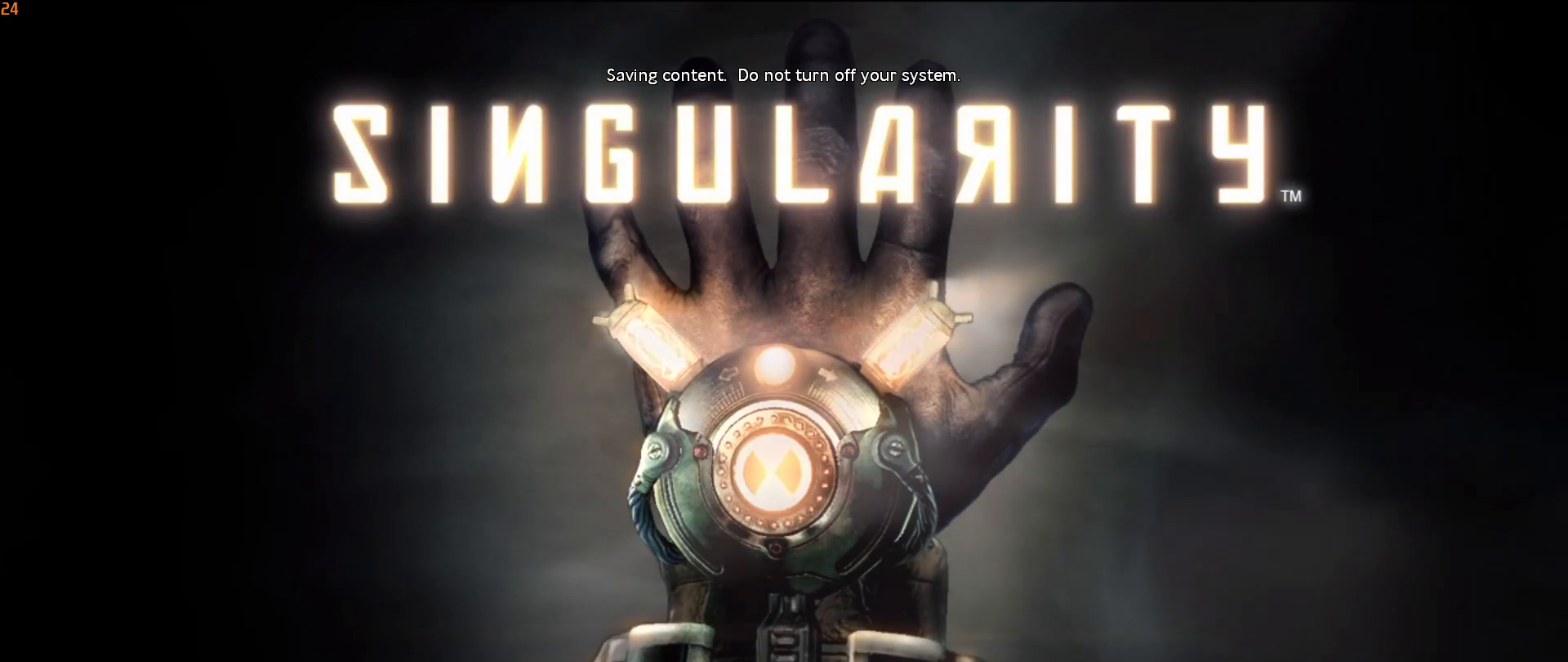
{"keys": [], "mouse": [], "mouse_move": "still", "events": []}
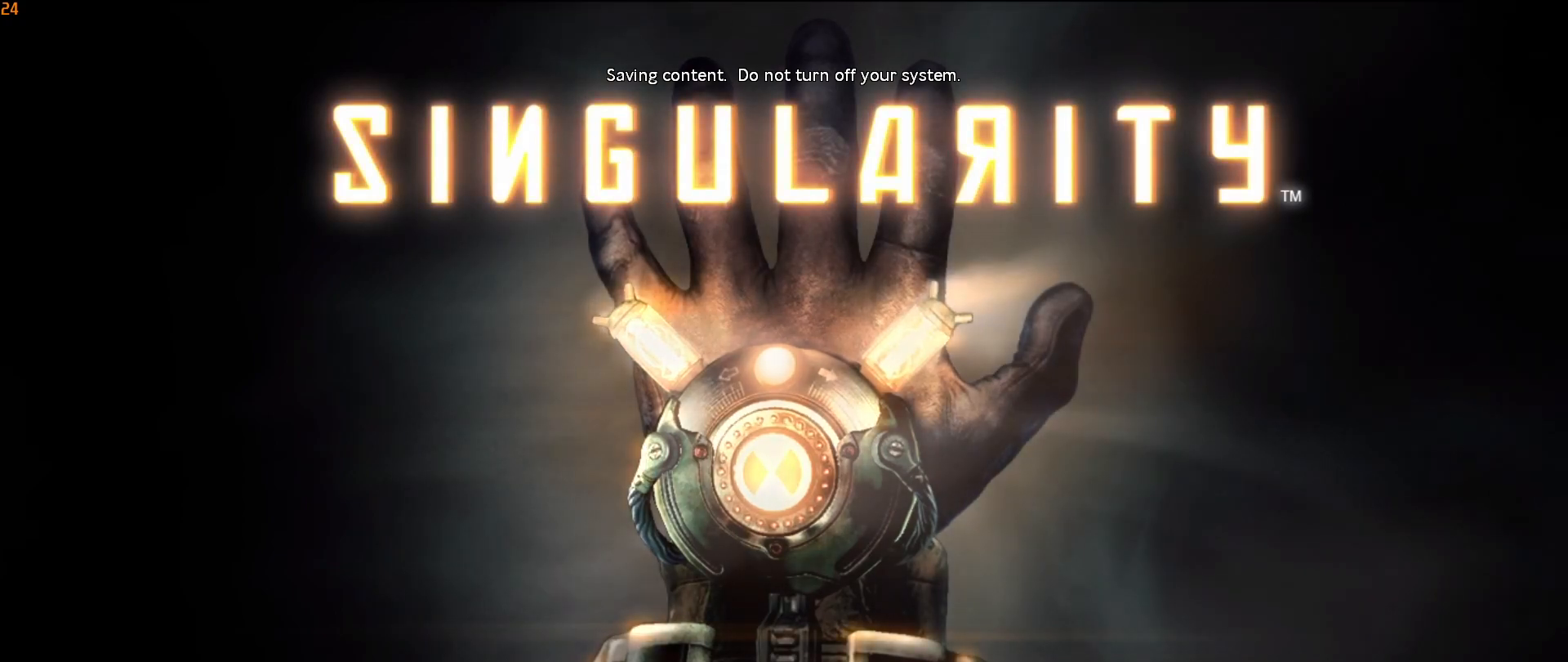
{"keys": [], "mouse": [], "mouse_move": "still", "events": []}
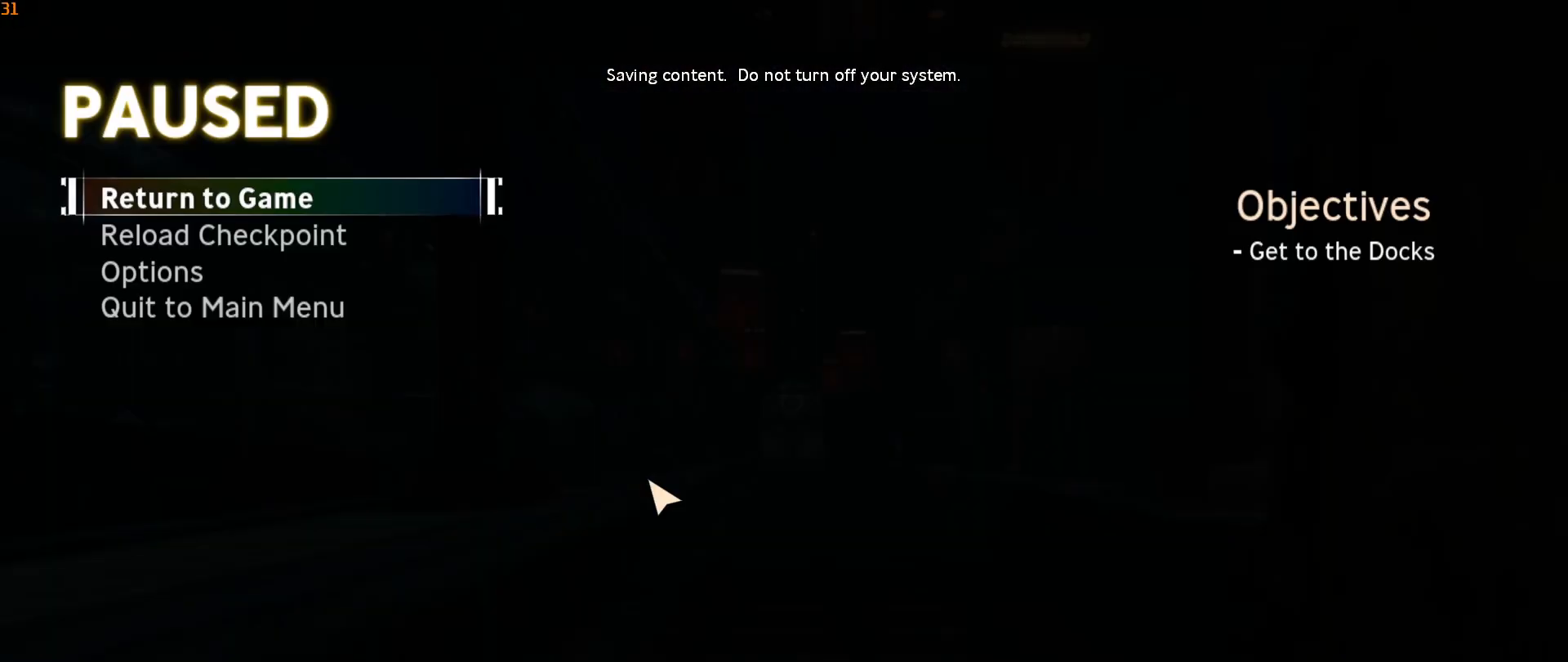
{"keys": [], "mouse": [], "mouse_move": "still", "events": []}
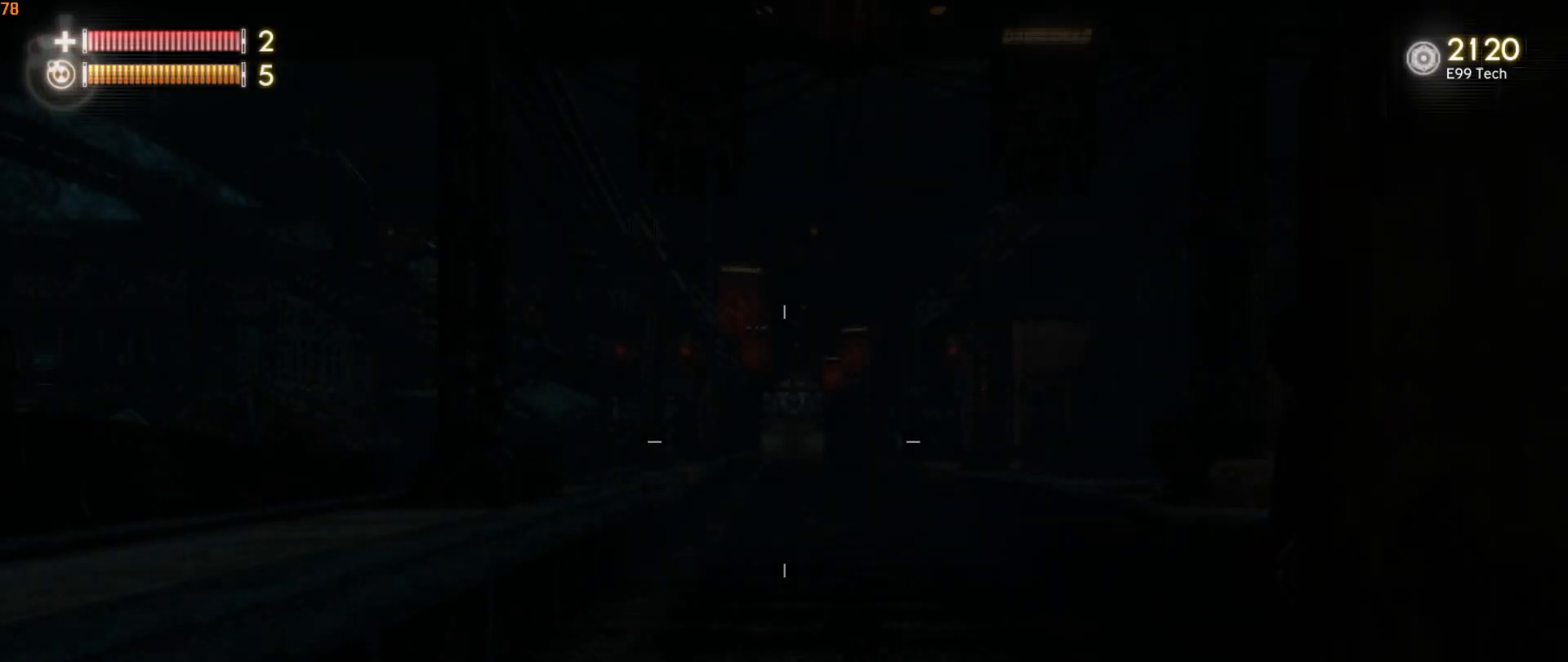
{"keys": [], "mouse": [], "mouse_move": "right", "events": []}
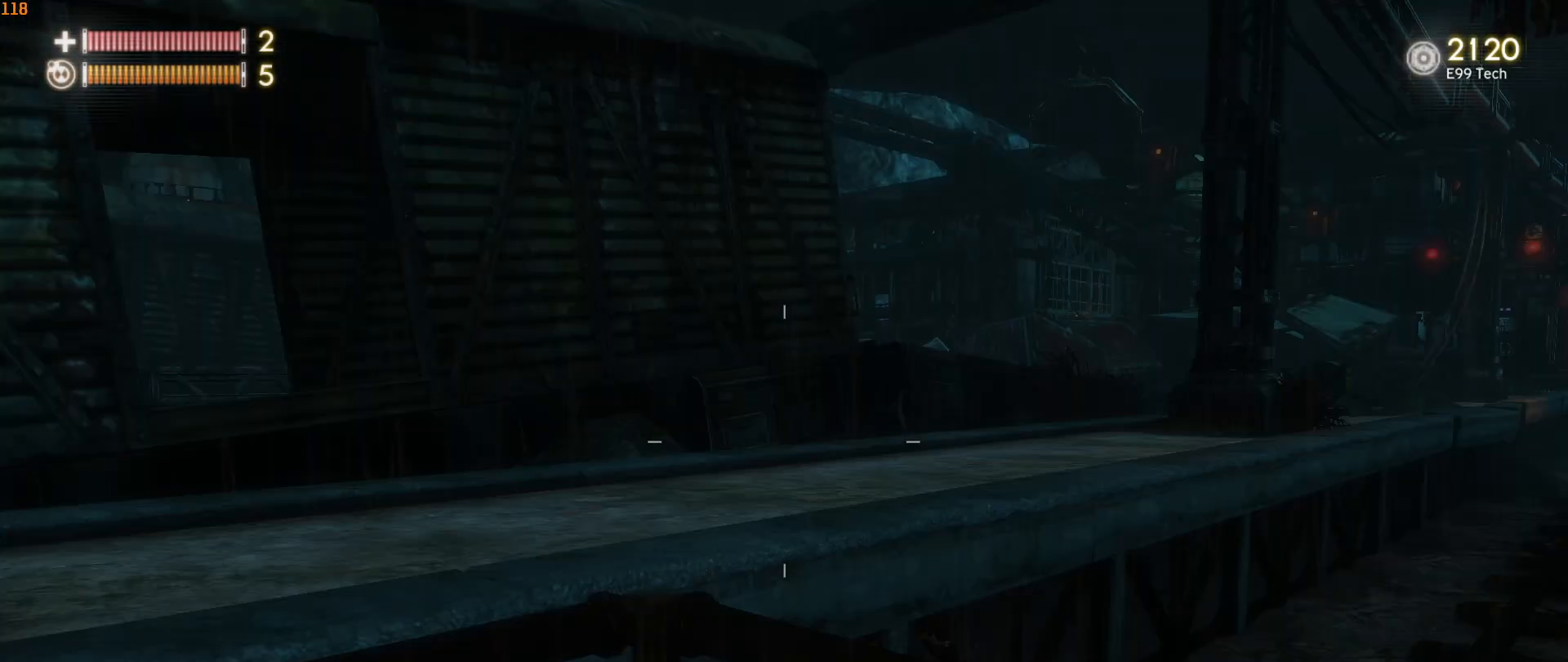
{"keys": [], "mouse": [], "mouse_move": "up-left", "events": []}
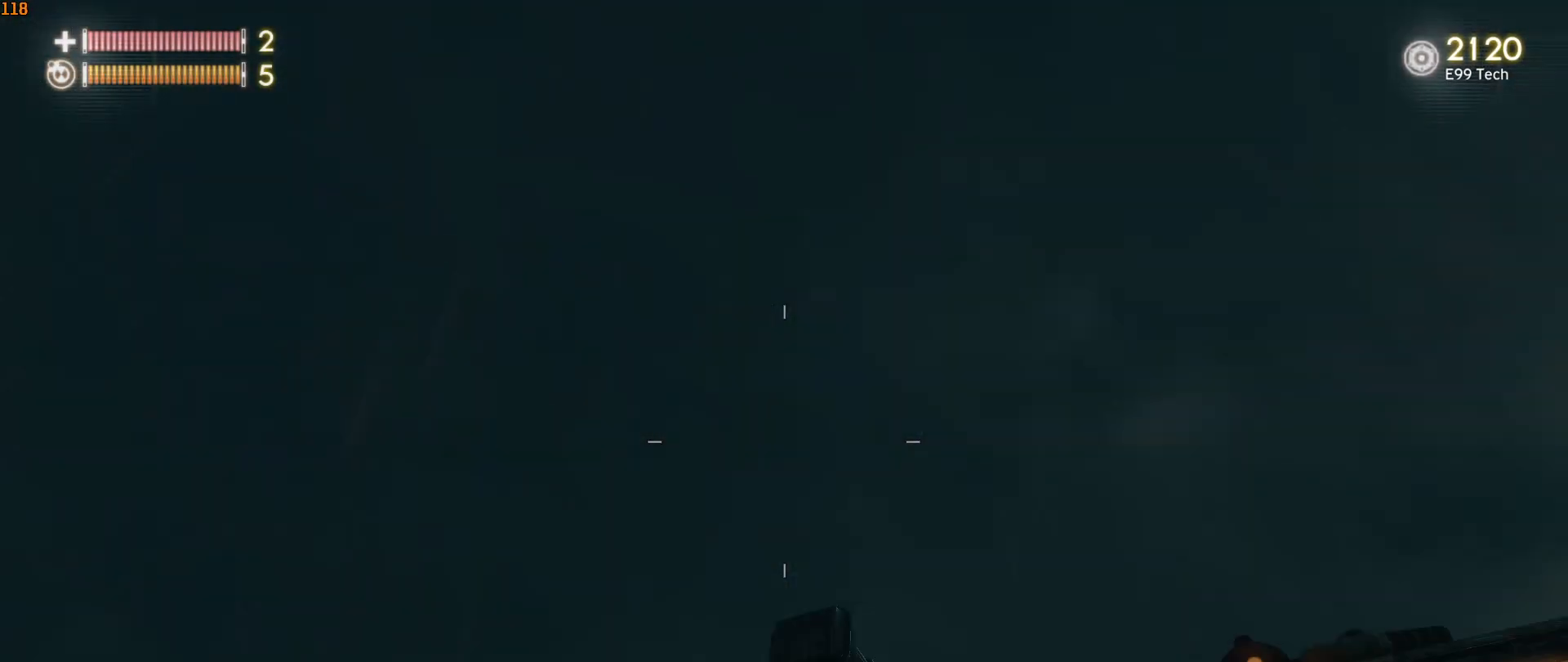
{"keys": [], "mouse": [], "mouse_move": "still", "events": [[283, "alt", "down"], [350, "tab", "down"], [367, "alt", "up"], [417, "tab", "up"]]}
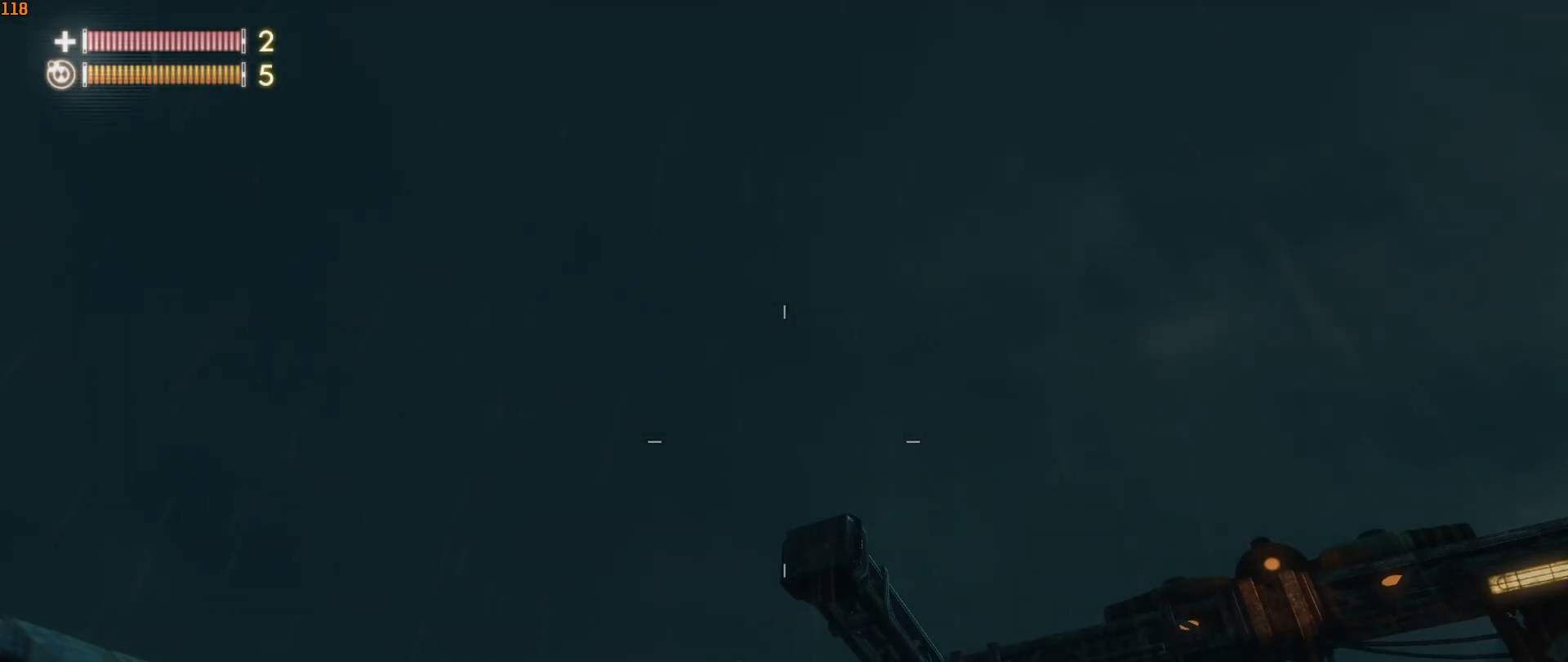
{"keys": [], "mouse": [], "mouse_move": "still", "events": []}